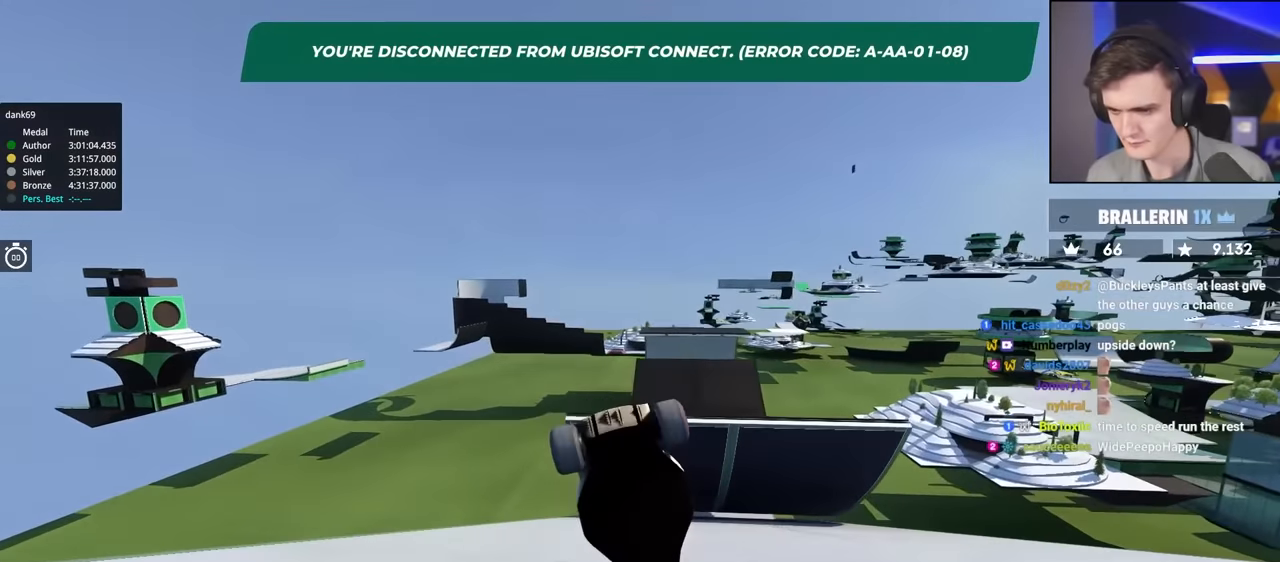
Gameplay with keyboard; each line is a JSON object with the keys held at the frame after it. "events" lists presses ("down") and releases ("up") of "brake", "down", "left", "right" and "up" between this image and that frame as [ms after this image, input, new state], when the widget could be followed in between. No other keys are recorded. Mouse input is not recorded. Key names are as the overlay labels them; some are game actions (e.g. jump) rather than physical keys.
{"keys": ["brake", "right", "up"], "events": [[50, "brake", "down"], [317, "right", "down"]]}
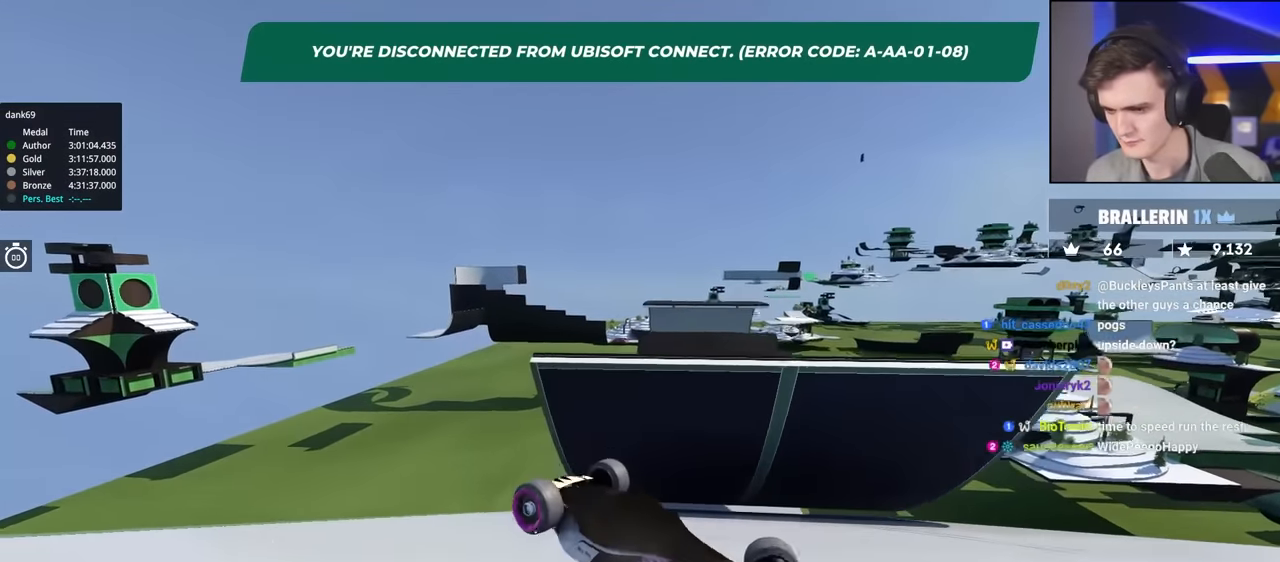
{"keys": ["brake", "right", "up"], "events": [[250, "right", "up"], [350, "right", "down"]]}
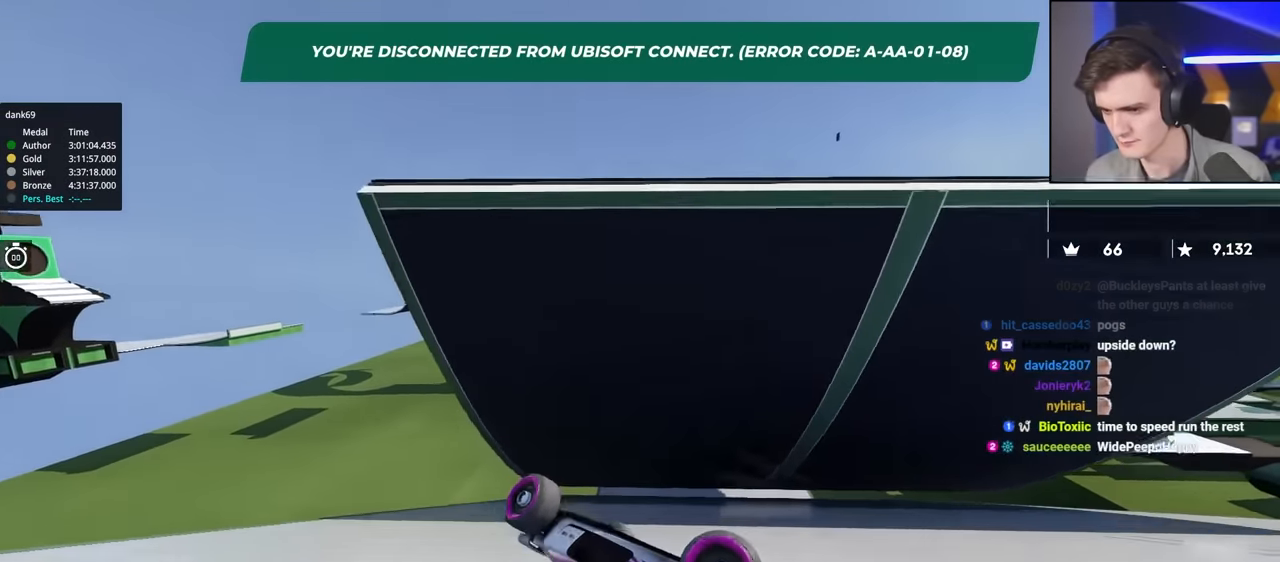
{"keys": ["brake", "up"], "events": [[400, "right", "up"]]}
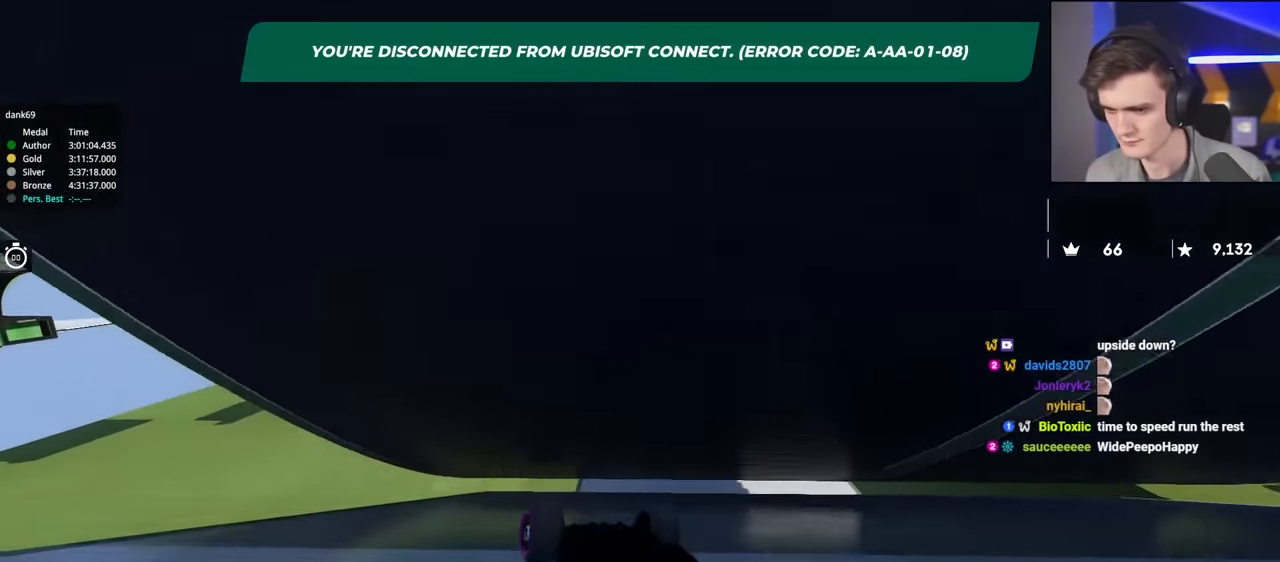
{"keys": ["brake", "right"], "events": [[283, "right", "down"], [417, "up", "up"]]}
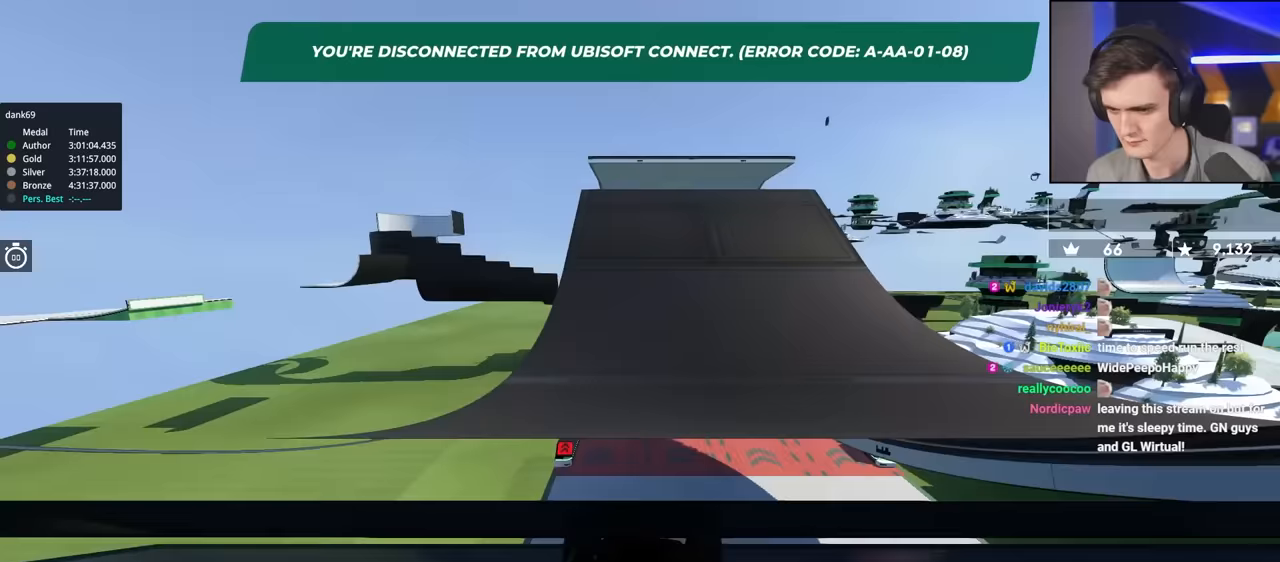
{"keys": ["brake", "right"], "events": [[100, "right", "up"], [433, "right", "down"]]}
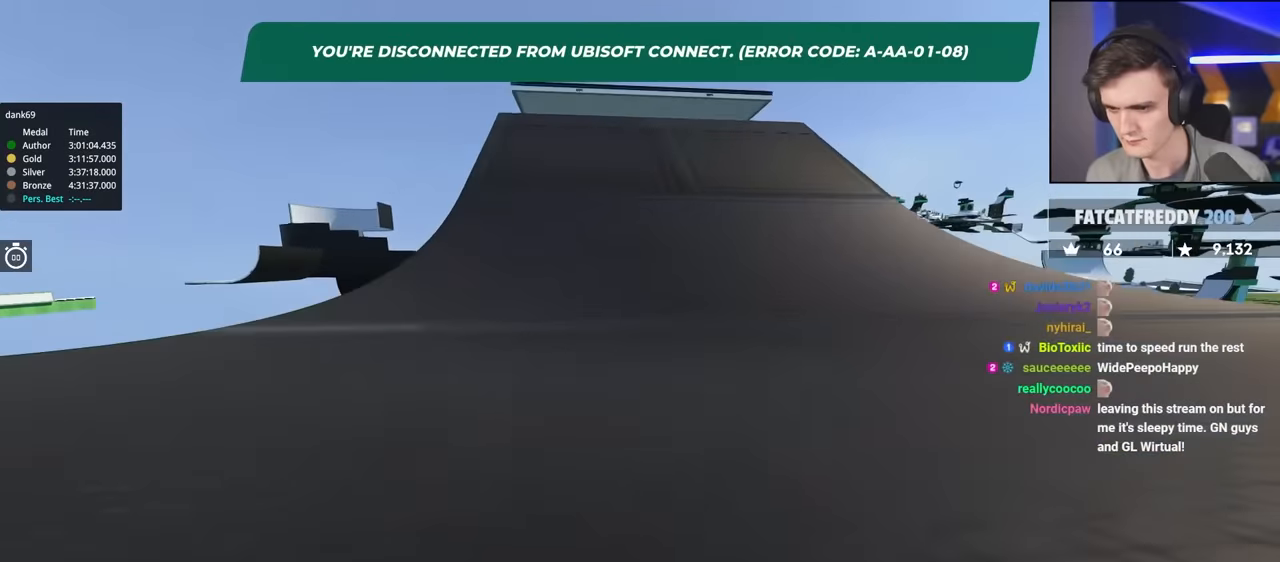
{"keys": ["brake", "left"], "events": [[167, "right", "up"], [500, "left", "down"]]}
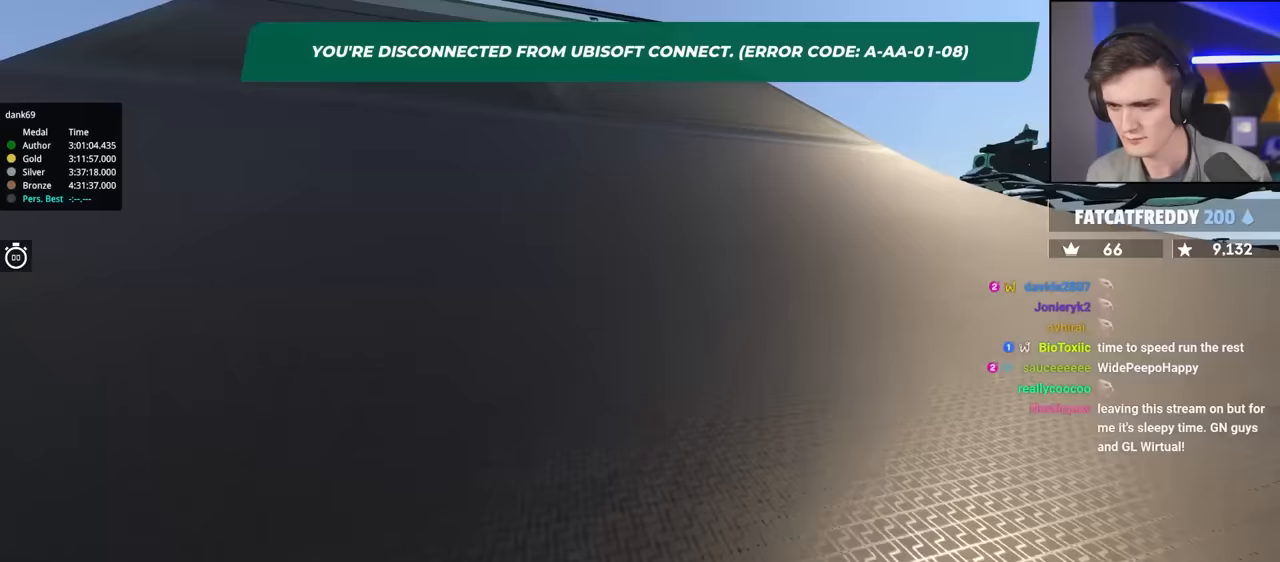
{"keys": ["brake"], "events": [[367, "left", "up"]]}
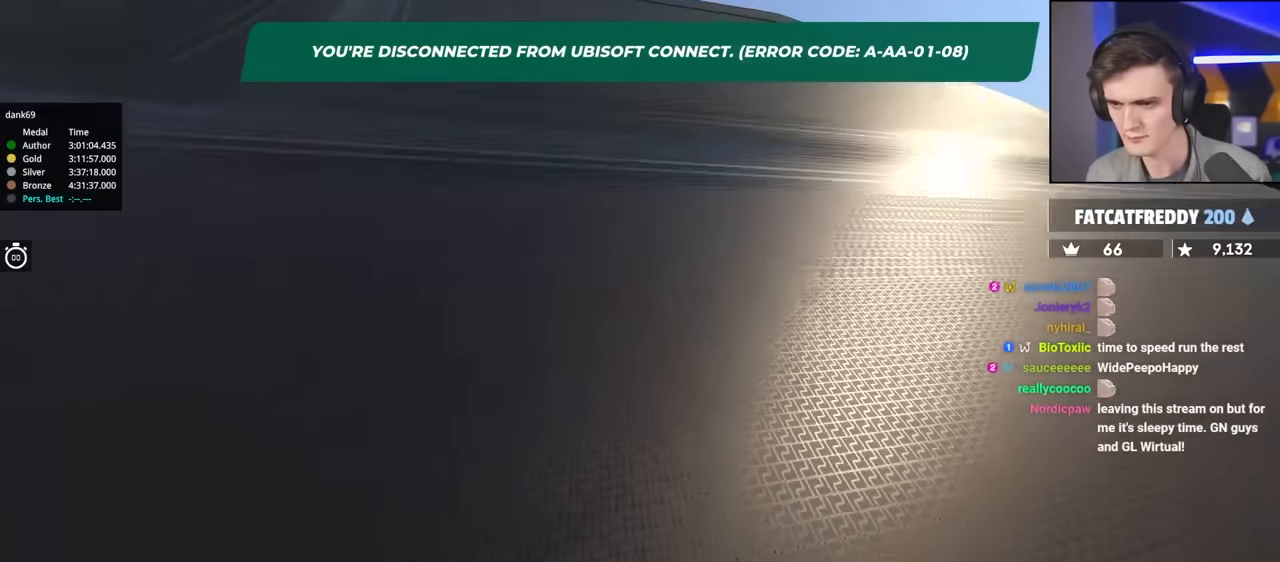
{"keys": ["brake"], "events": []}
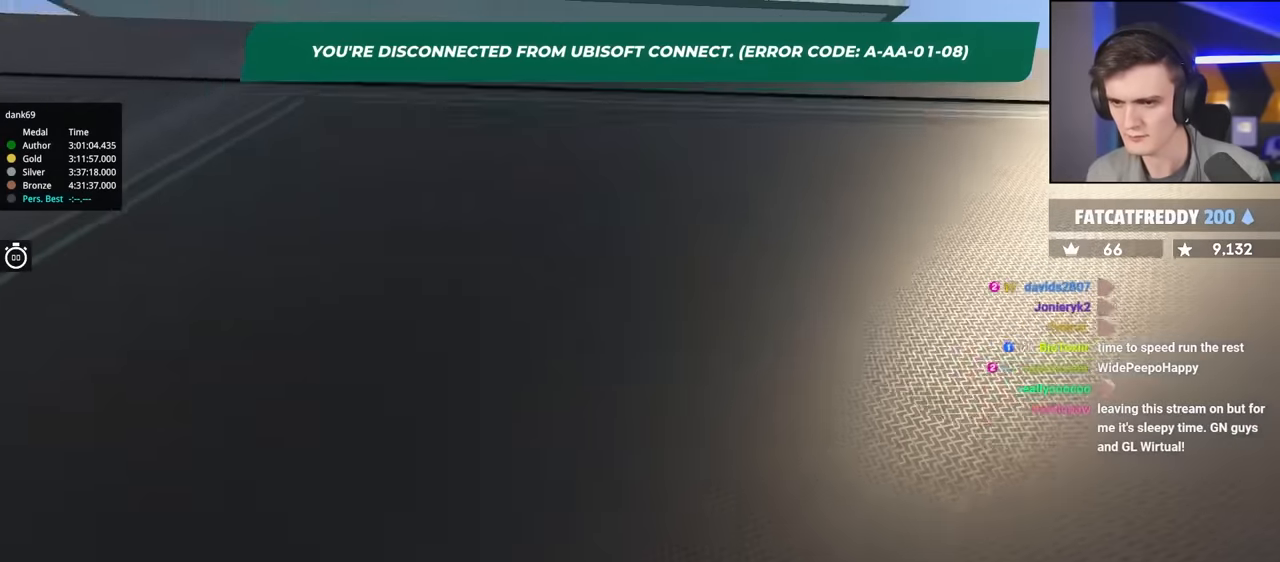
{"keys": ["brake"], "events": []}
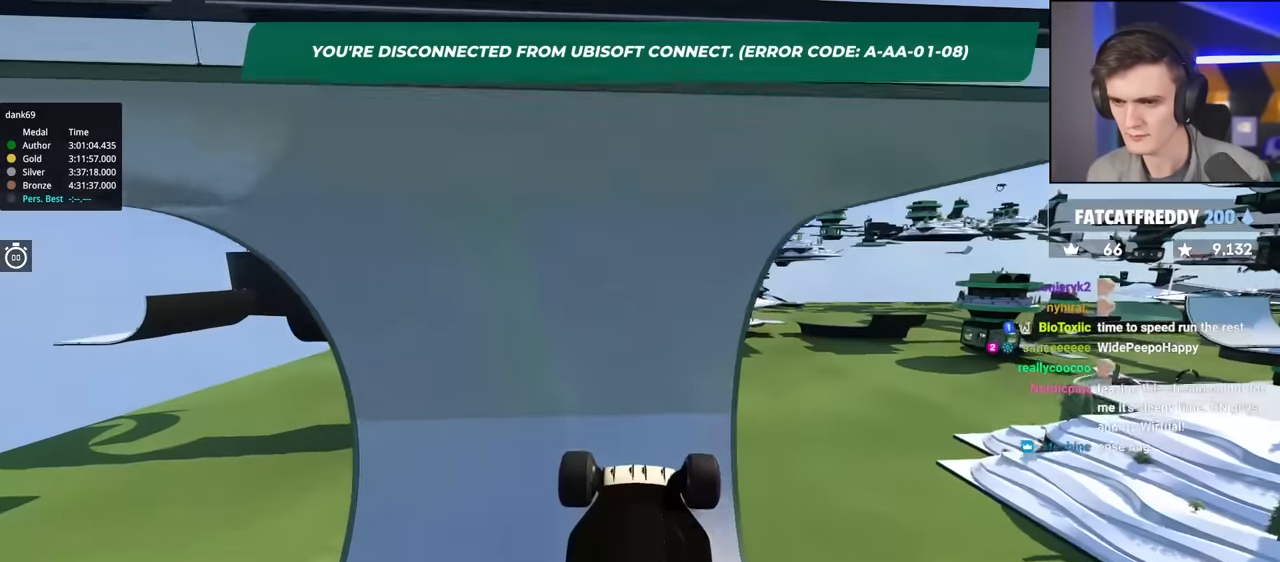
{"keys": ["brake"], "events": []}
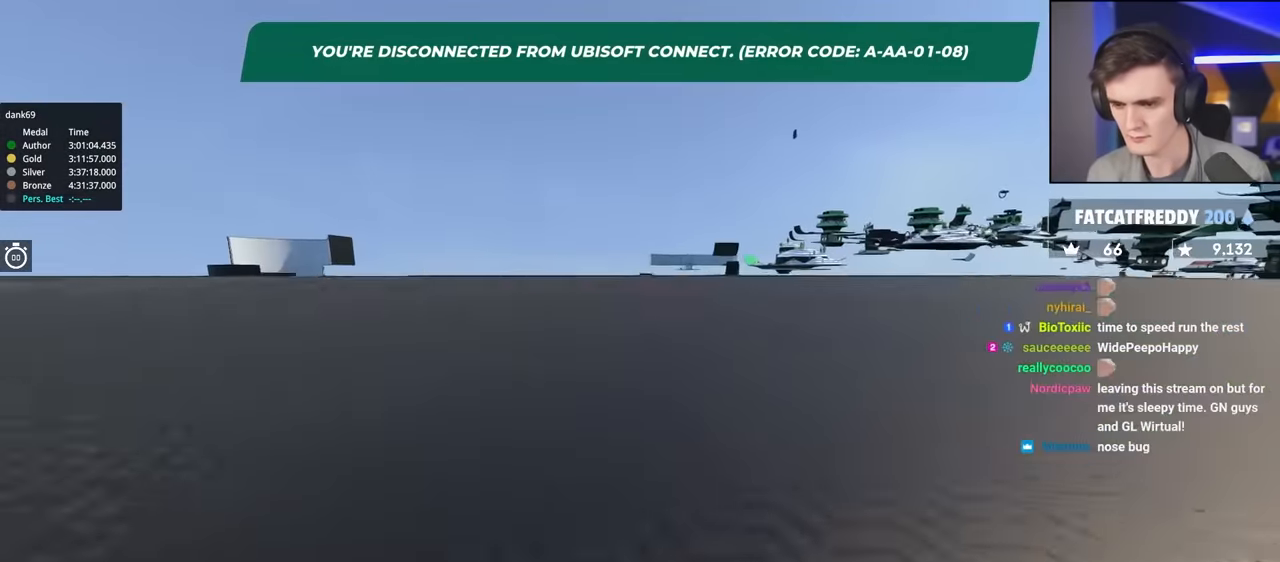
{"keys": ["brake"], "events": []}
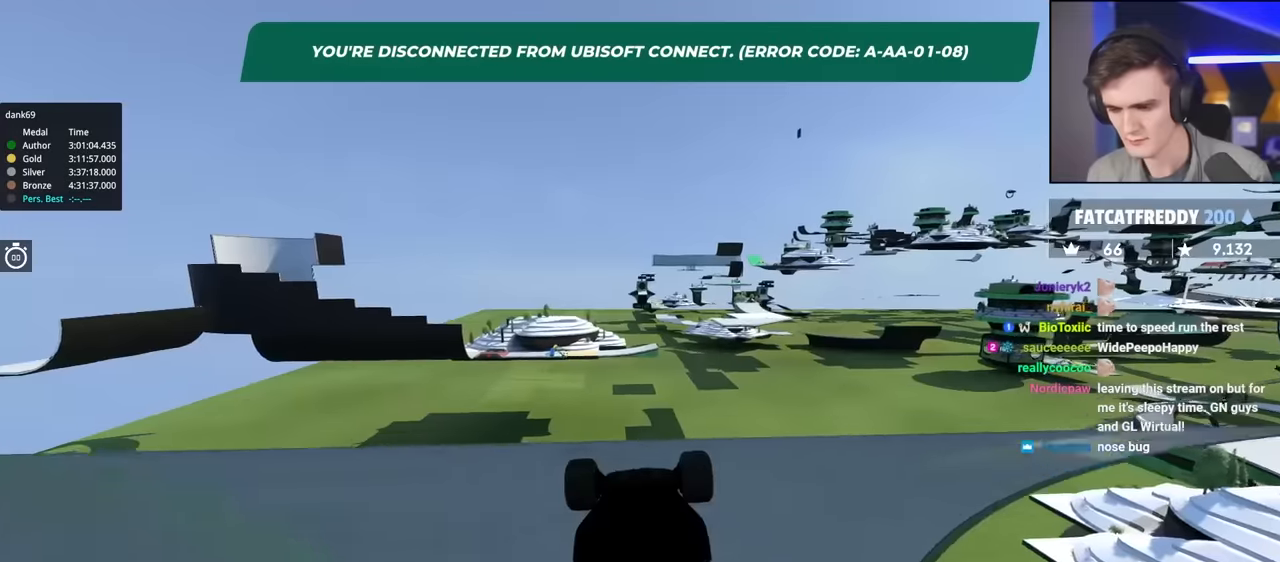
{"keys": ["brake", "left"], "events": [[350, "left", "down"]]}
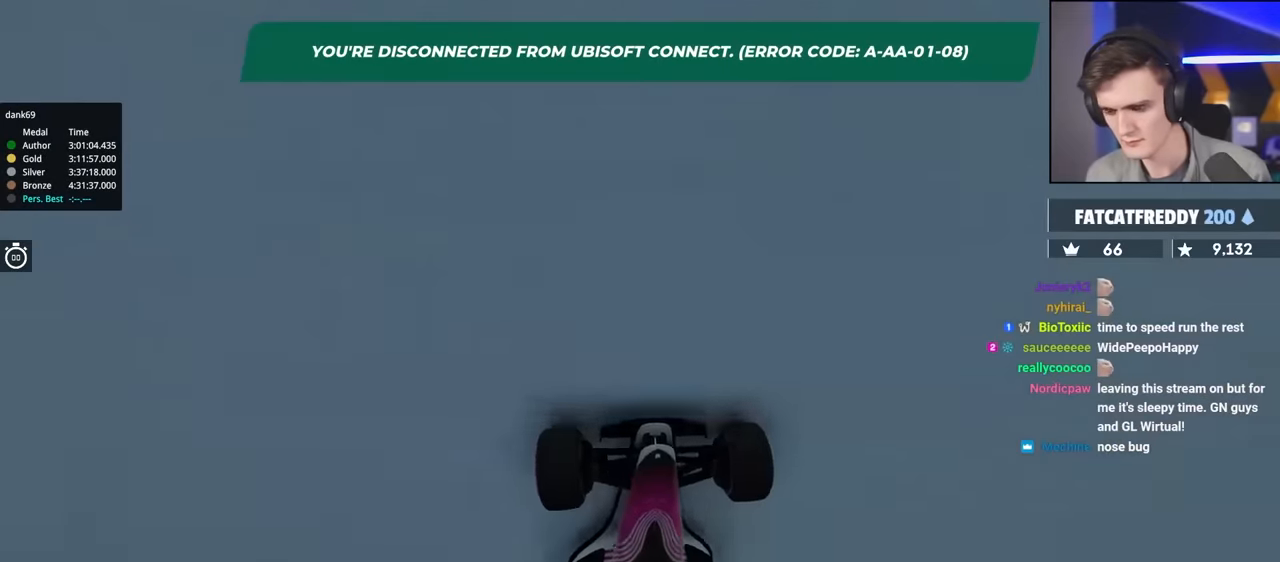
{"keys": ["brake", "left"], "events": [[100, "left", "up"], [233, "left", "down"]]}
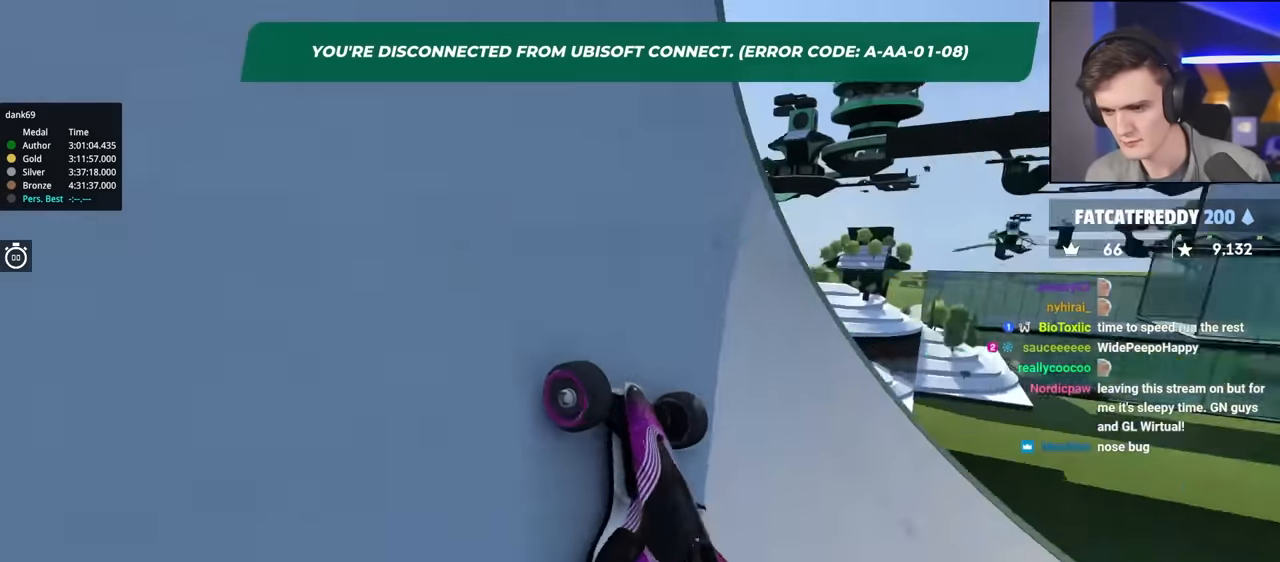
{"keys": ["brake", "right", "up"], "events": [[50, "left", "up"], [117, "up", "down"], [150, "right", "down"]]}
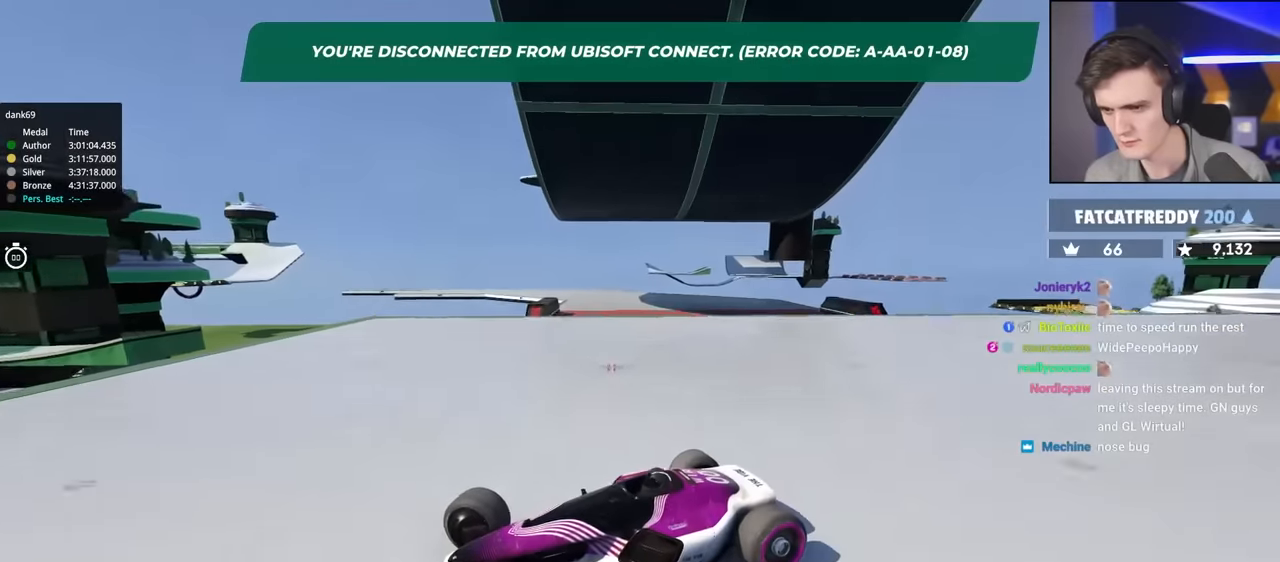
{"keys": ["brake", "right", "up"], "events": []}
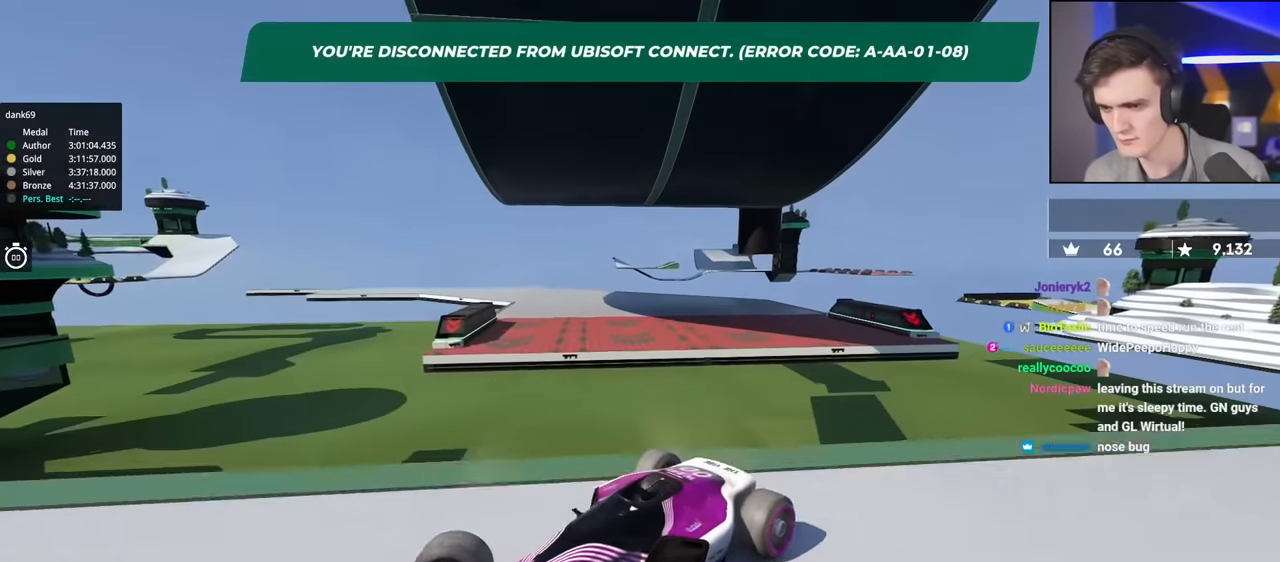
{"keys": ["up"], "events": [[333, "brake", "up"], [367, "right", "up"]]}
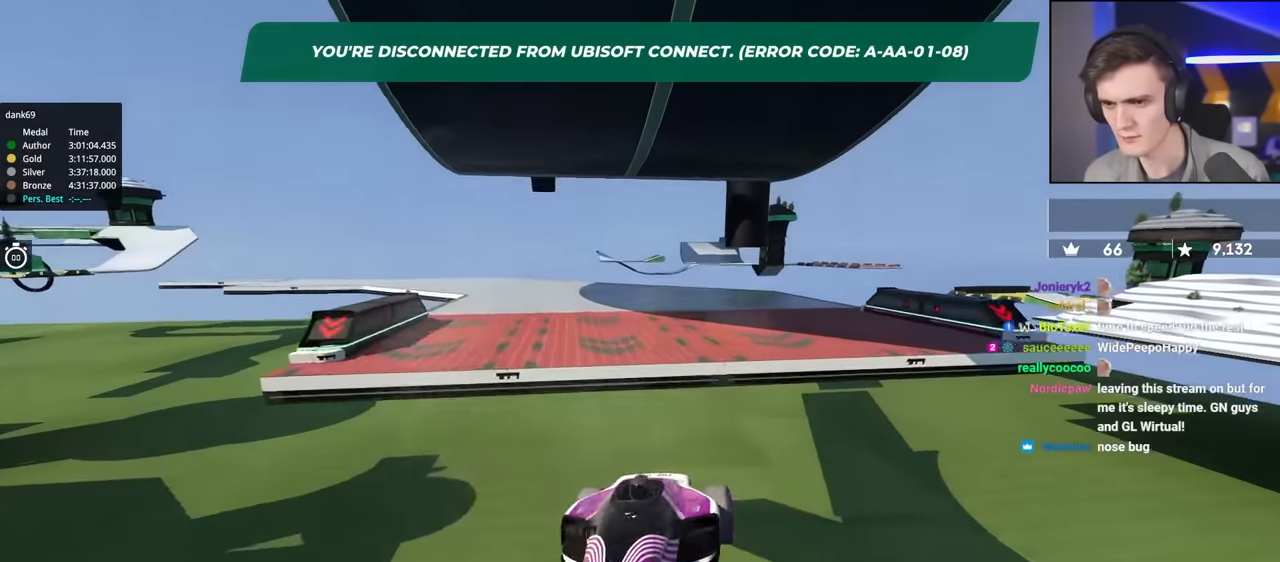
{"keys": ["up"], "events": []}
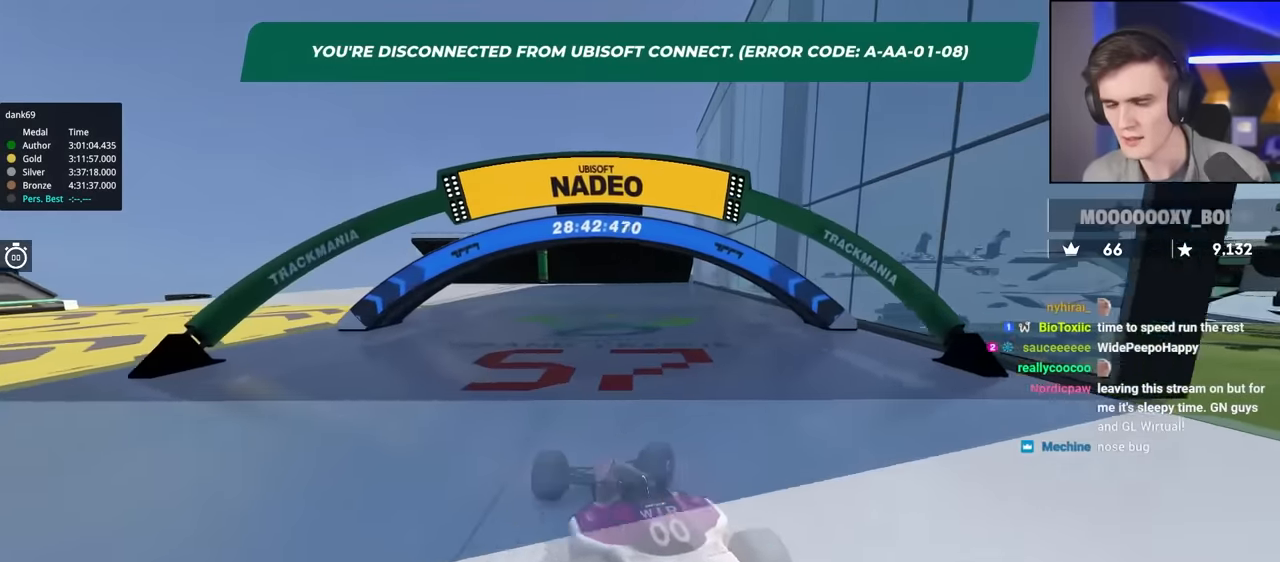
{"keys": ["up"], "events": []}
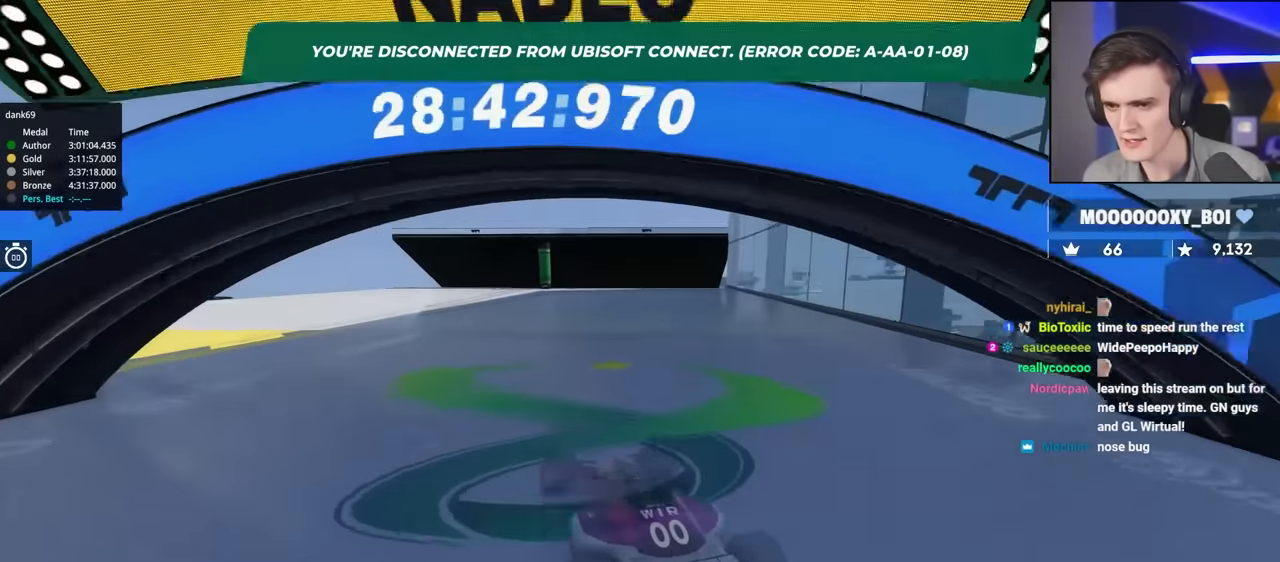
{"keys": ["left", "up"], "events": [[184, "right", "down"], [284, "right", "up"], [417, "left", "down"]]}
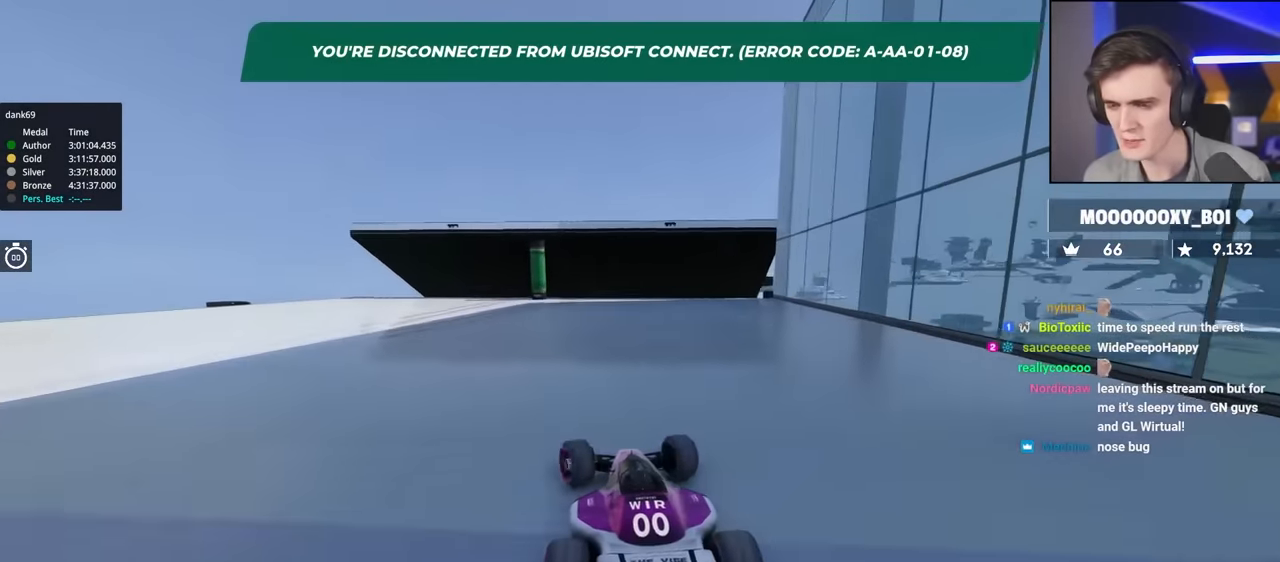
{"keys": ["up"], "events": [[17, "left", "up"]]}
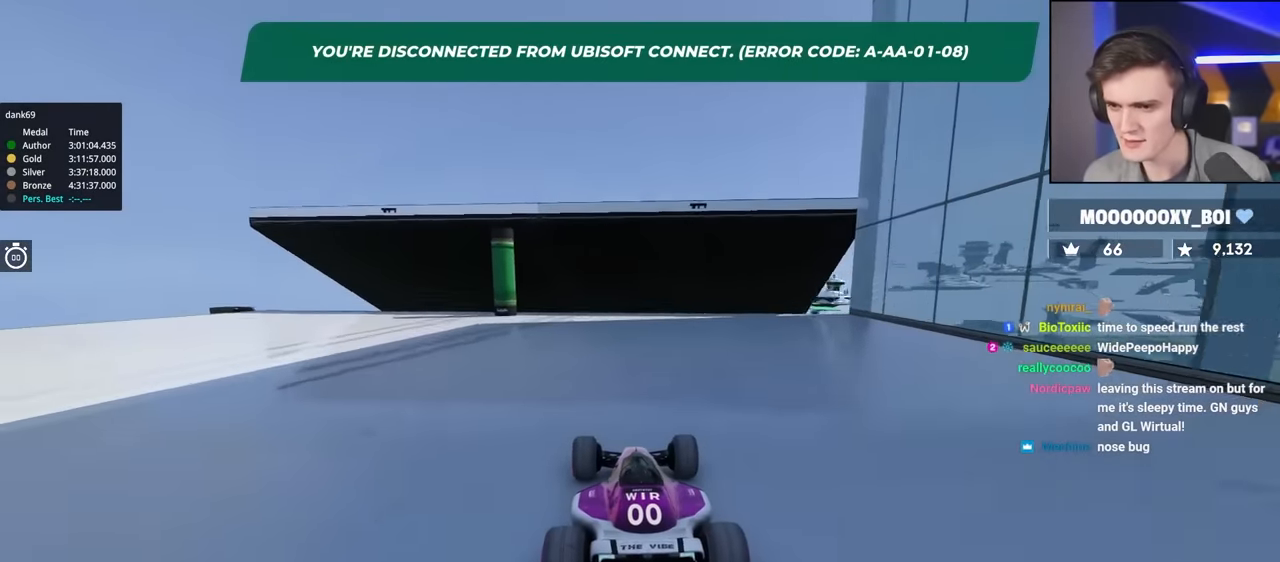
{"keys": ["up"], "events": []}
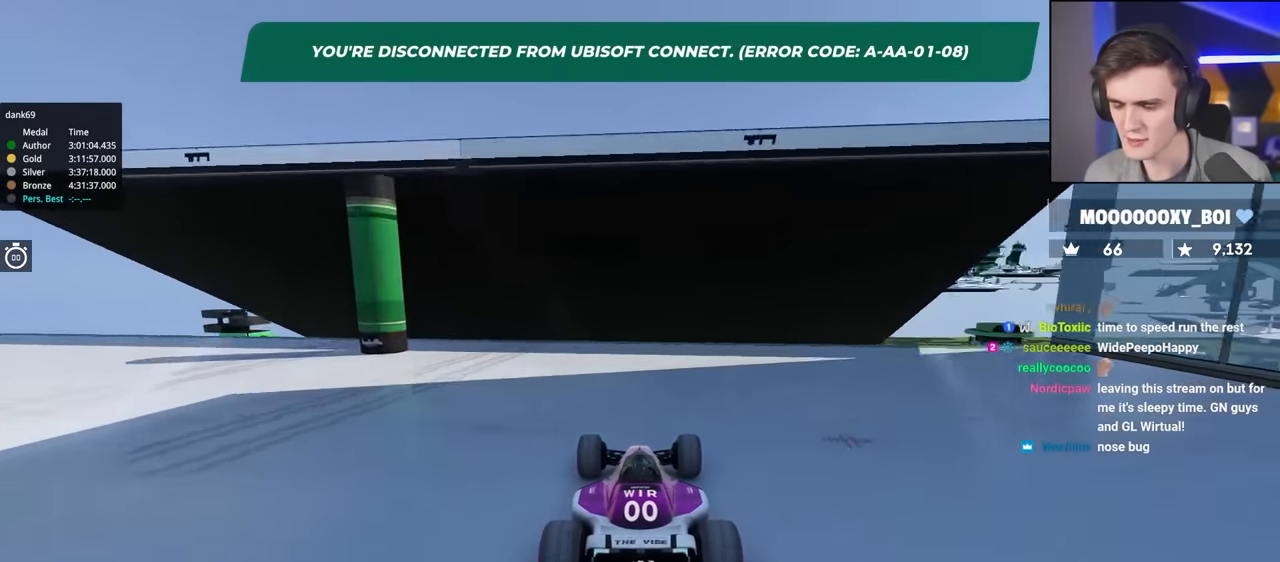
{"keys": ["up"], "events": []}
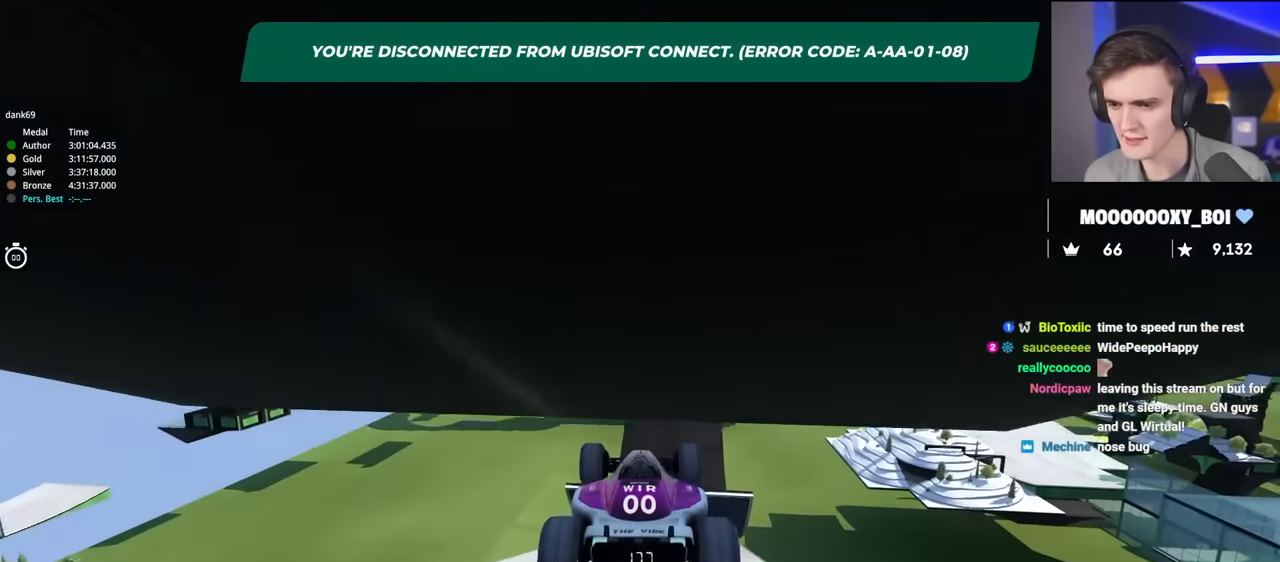
{"keys": ["up"], "events": []}
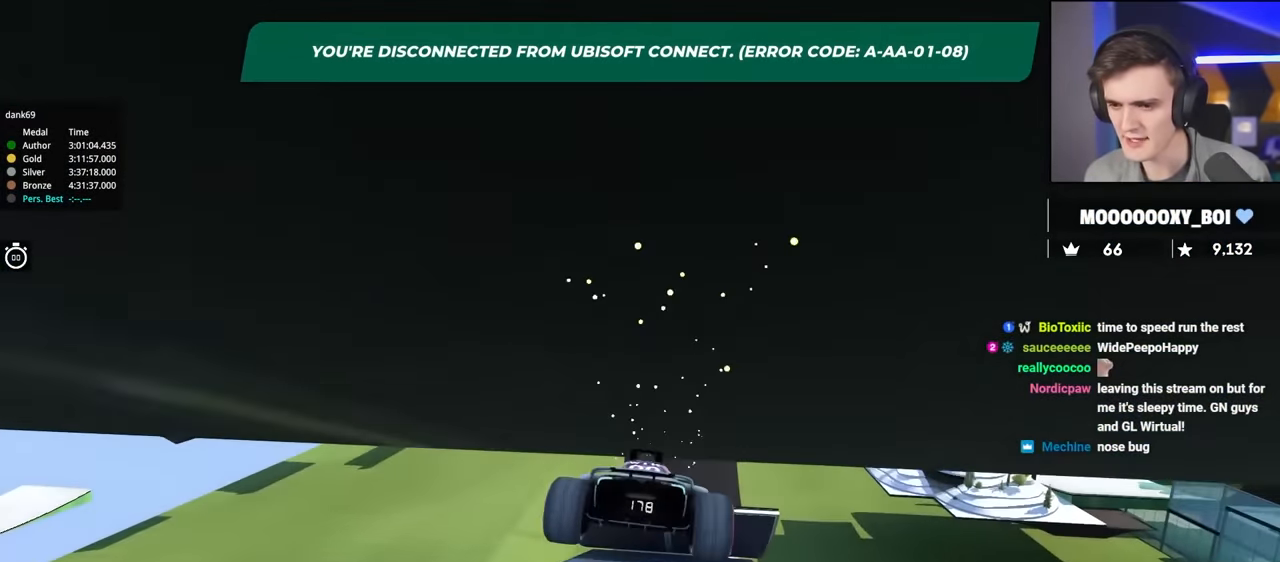
{"keys": ["up"], "events": []}
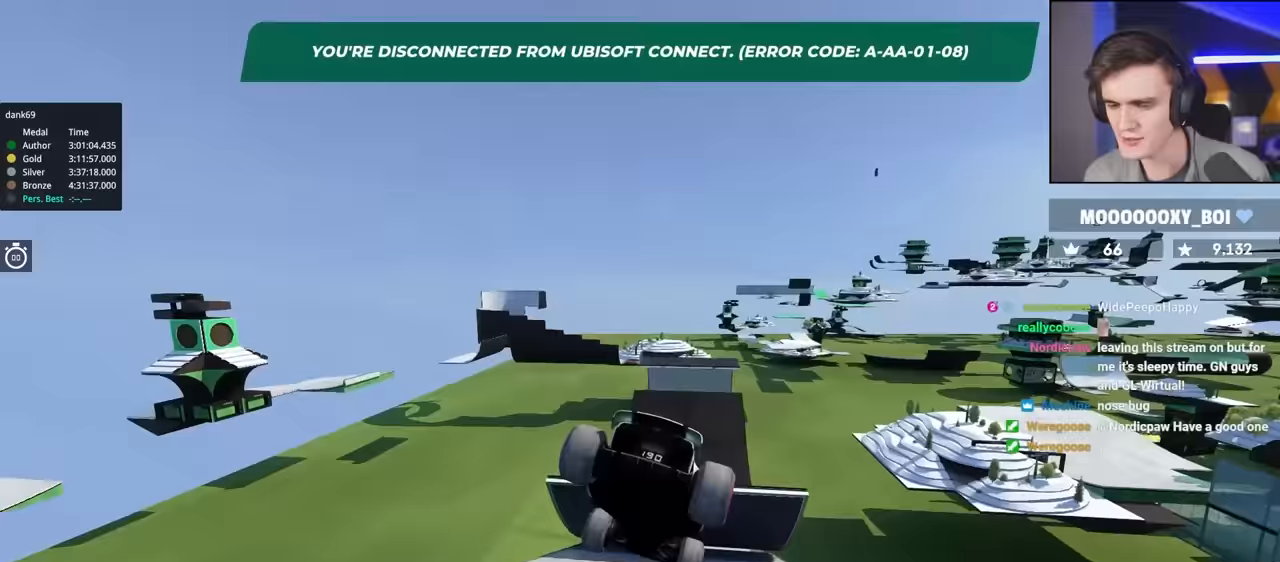
{"keys": ["up"], "events": []}
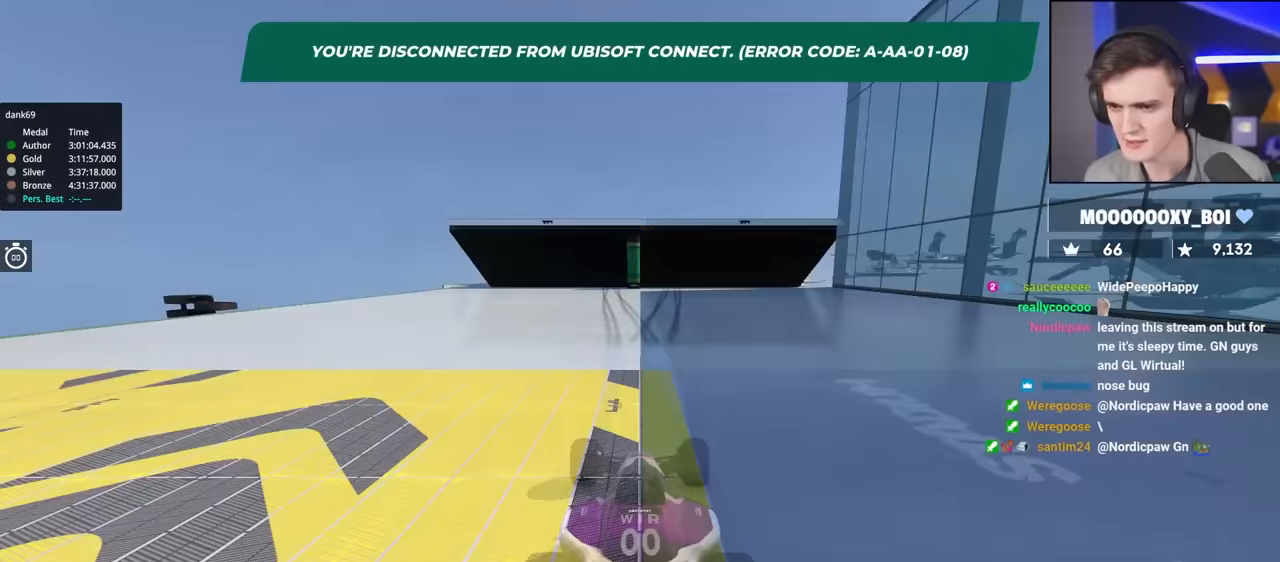
{"keys": ["left", "up"], "events": [[383, "left", "down"]]}
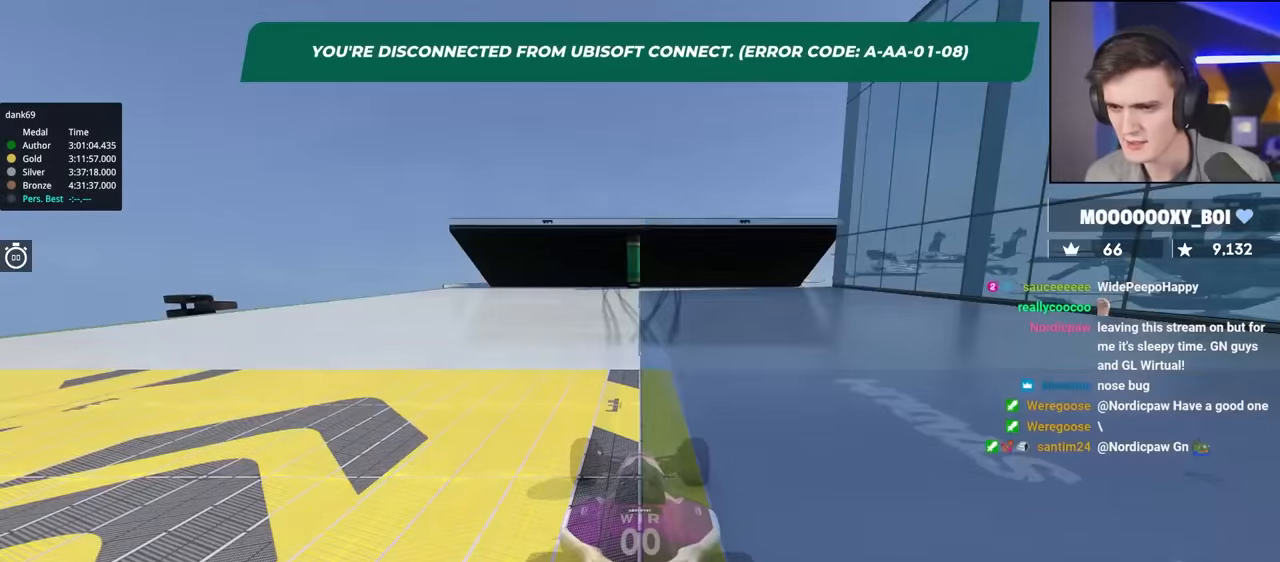
{"keys": ["left", "up"], "events": [[17, "left", "up"], [467, "left", "down"]]}
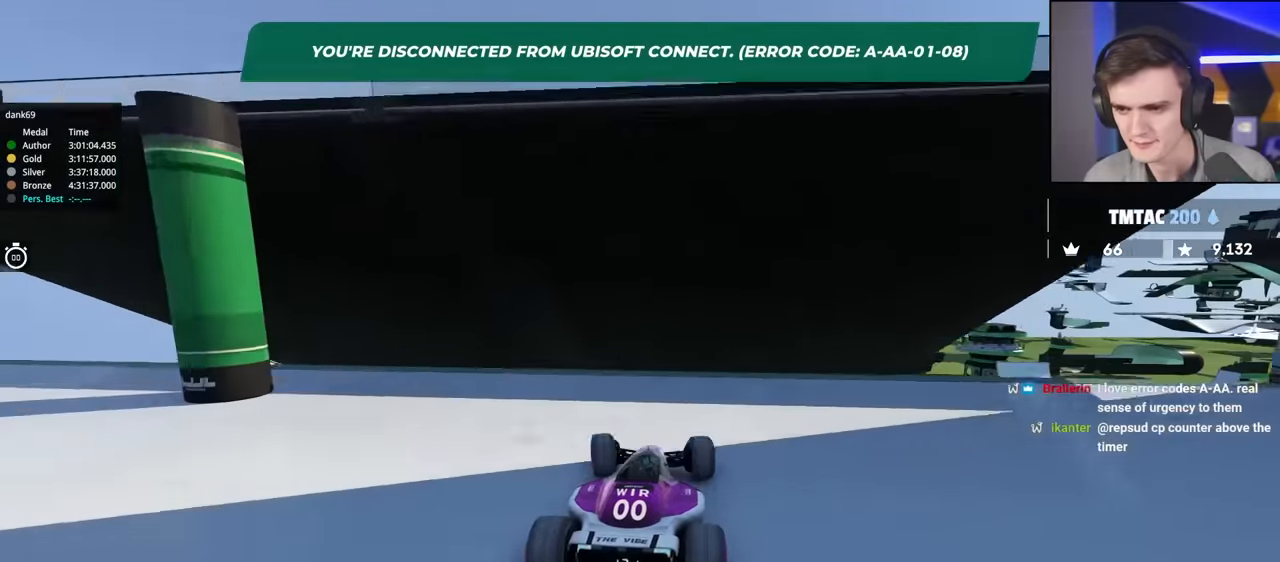
{"keys": ["up"], "events": [[17, "left", "up"], [250, "brake", "down"], [433, "brake", "up"]]}
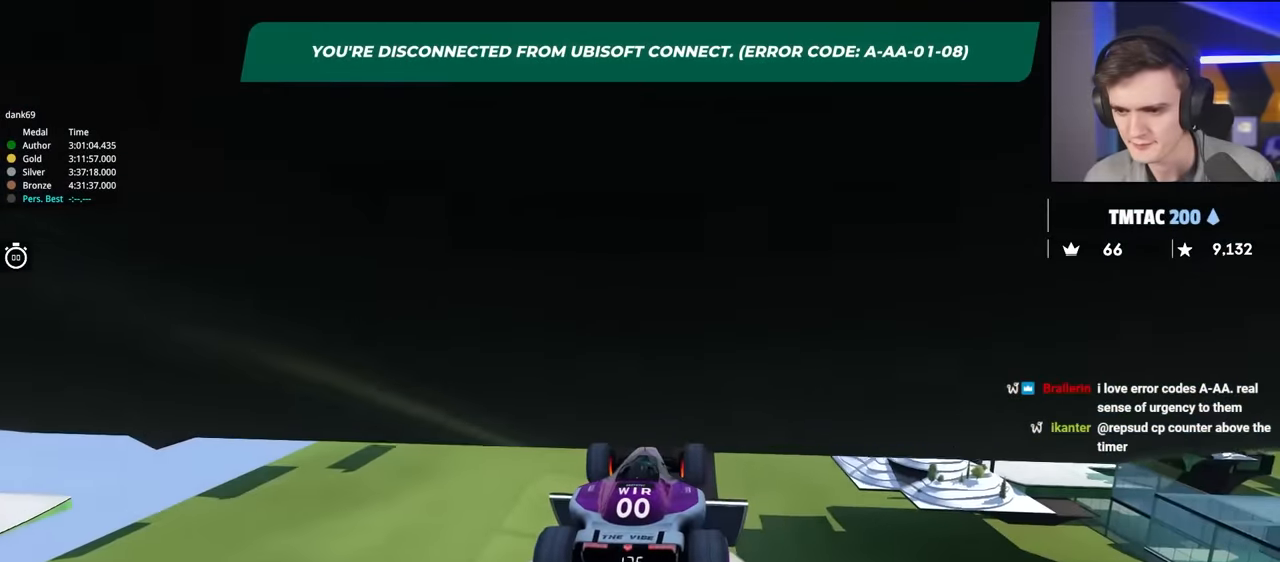
{"keys": ["up"], "events": []}
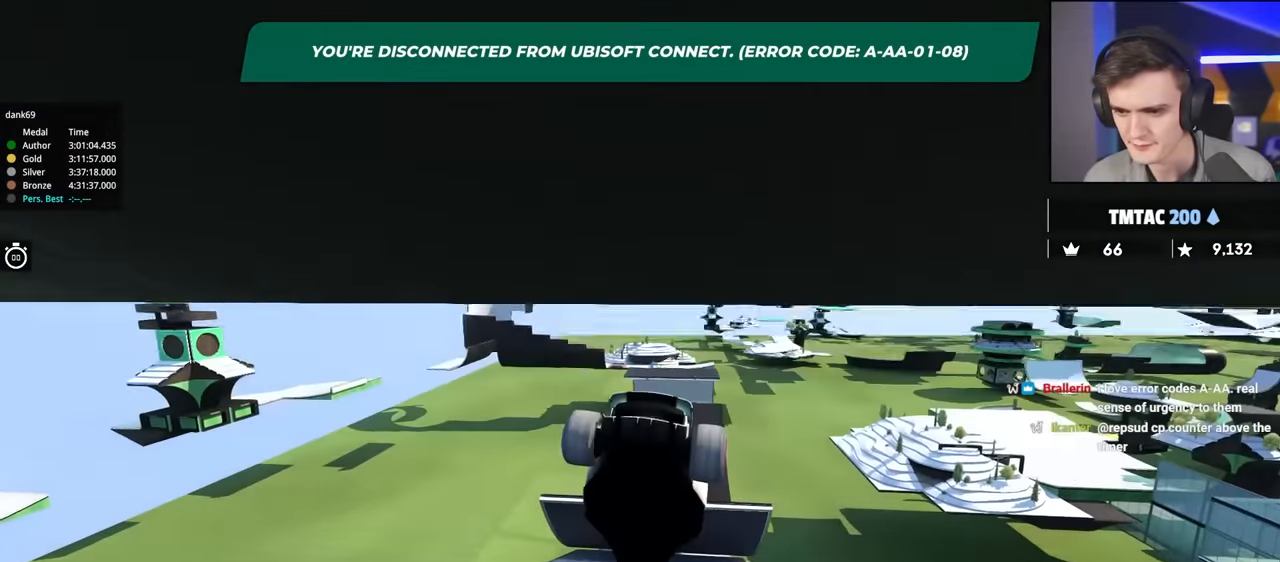
{"keys": ["up"], "events": []}